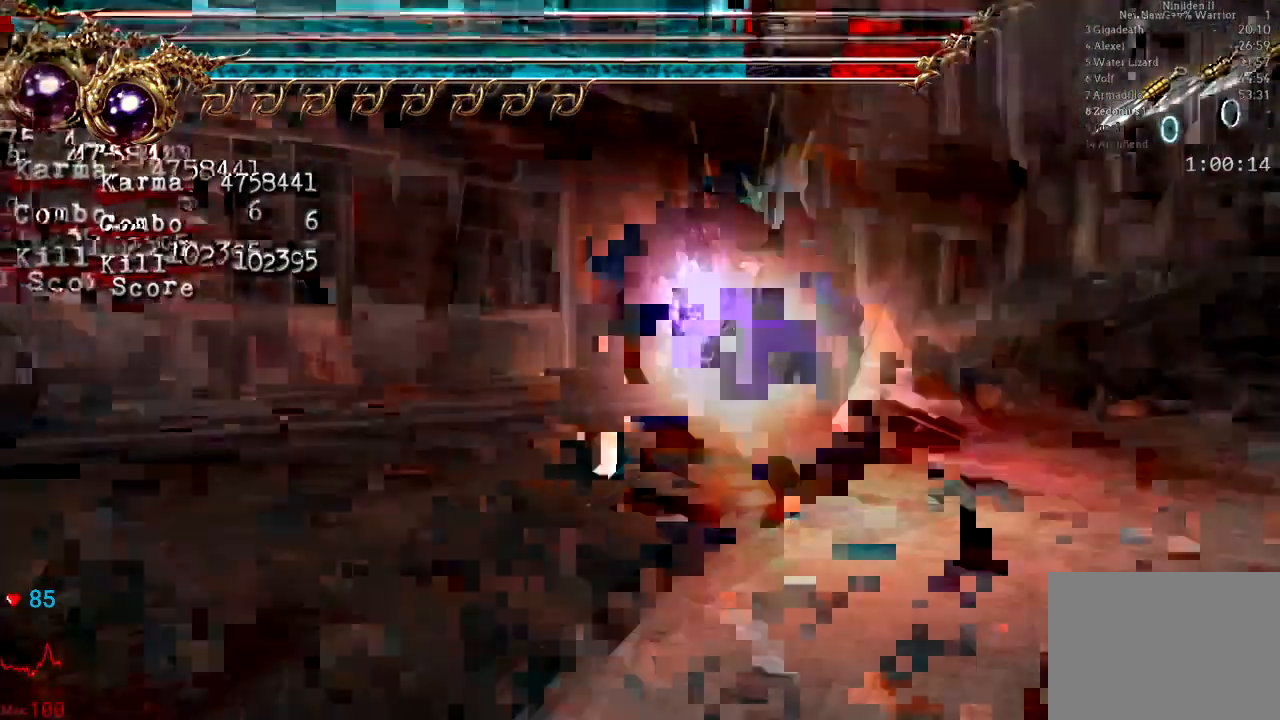
Gameplay with a controller (Xbox layout); each line is a JSON object with the inputs held at the frame after it (dt_ms = milliseconds from this image to that frame). "events" lists button and stick changes between this image and that frame as [ms after this image, input, new state], when the widget could be followed in between. Not read: L3 R3.
{"dt_ms": 500, "buttons": [], "left_stick": "center", "right_stick": "center", "events": [[17, "Y", "up"], [133, "left_stick", "center"]]}
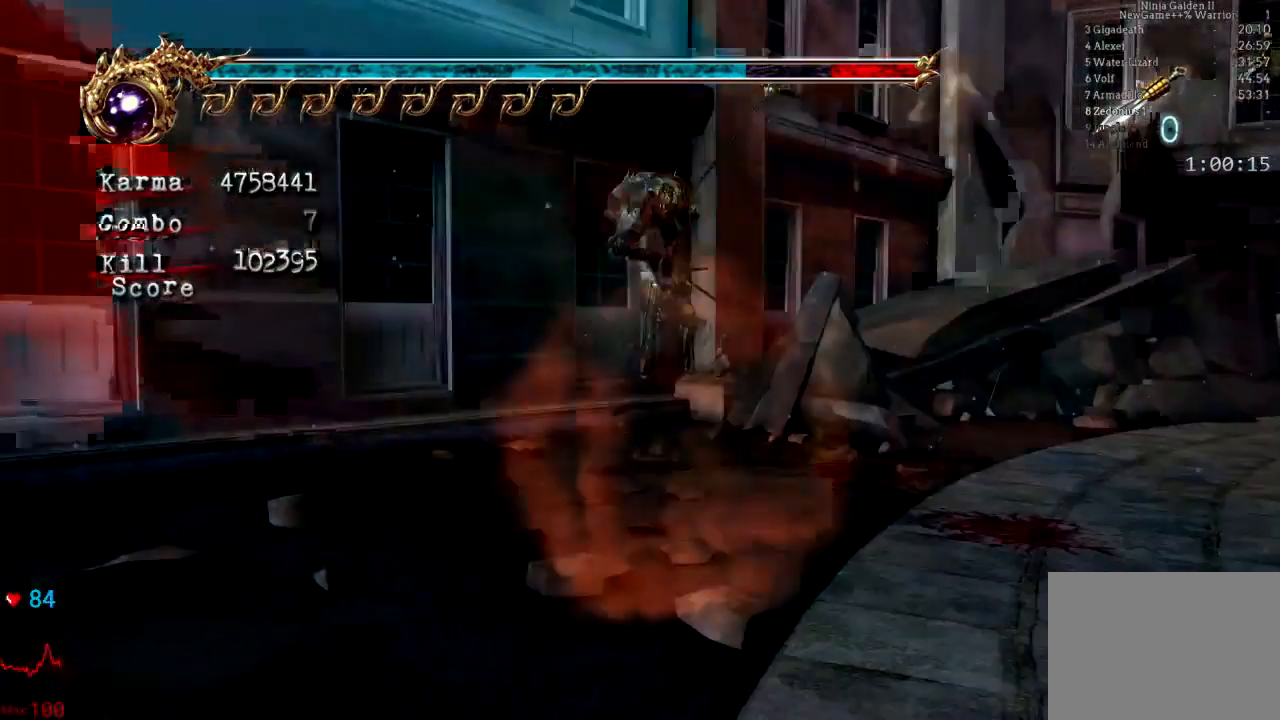
{"dt_ms": 500, "buttons": [], "left_stick": "center", "right_stick": "center", "events": []}
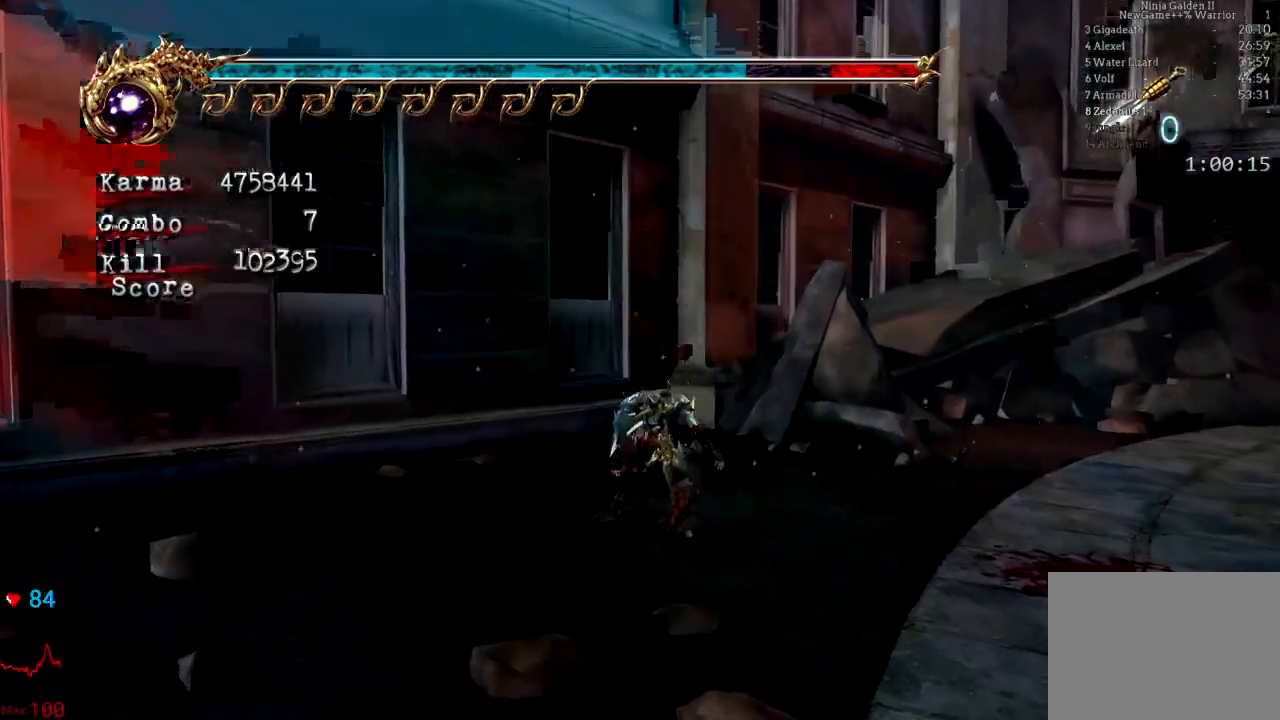
{"dt_ms": 500, "buttons": ["Y"], "left_stick": "center", "right_stick": "center", "events": [[183, "Y", "down"], [217, "Y", "up"], [333, "Y", "down"], [433, "Y", "up"], [483, "Y", "down"]]}
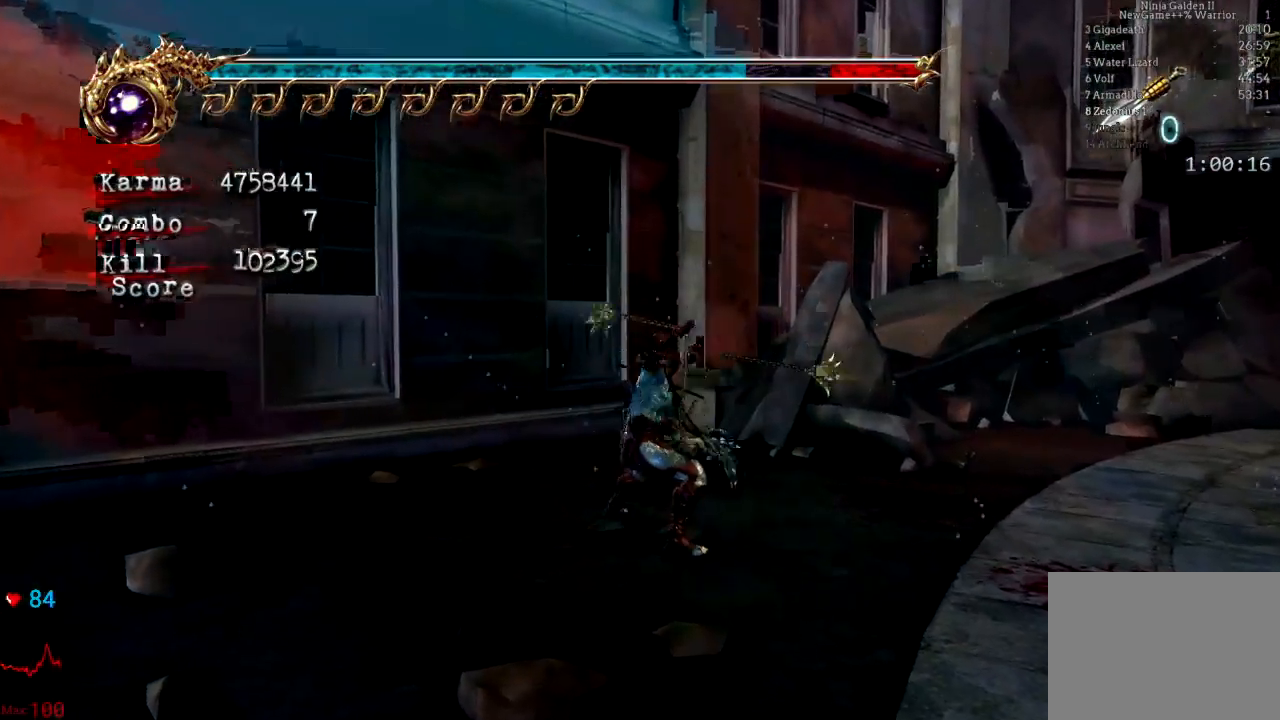
{"dt_ms": 500, "buttons": ["Y"], "left_stick": "center", "right_stick": "center", "events": [[133, "Y", "up"], [217, "Y", "down"], [333, "Y", "up"], [417, "Y", "down"]]}
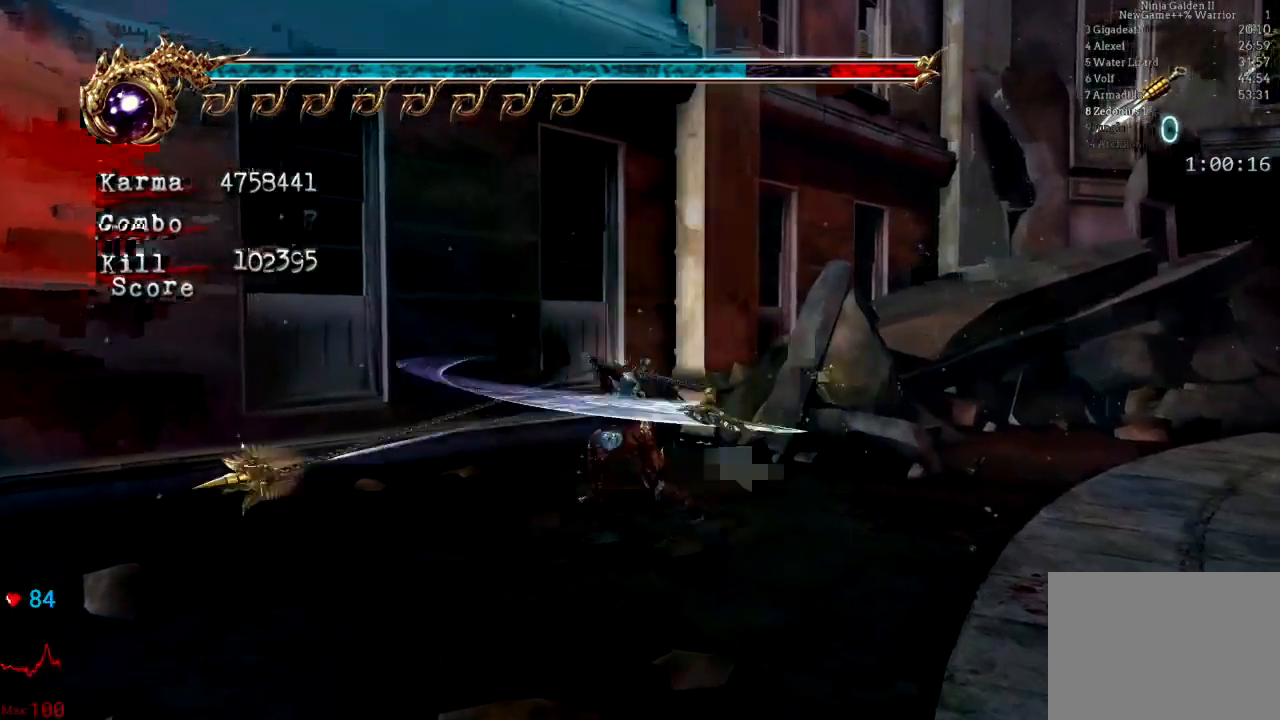
{"dt_ms": 1000, "buttons": [], "left_stick": "center", "right_stick": "center"}
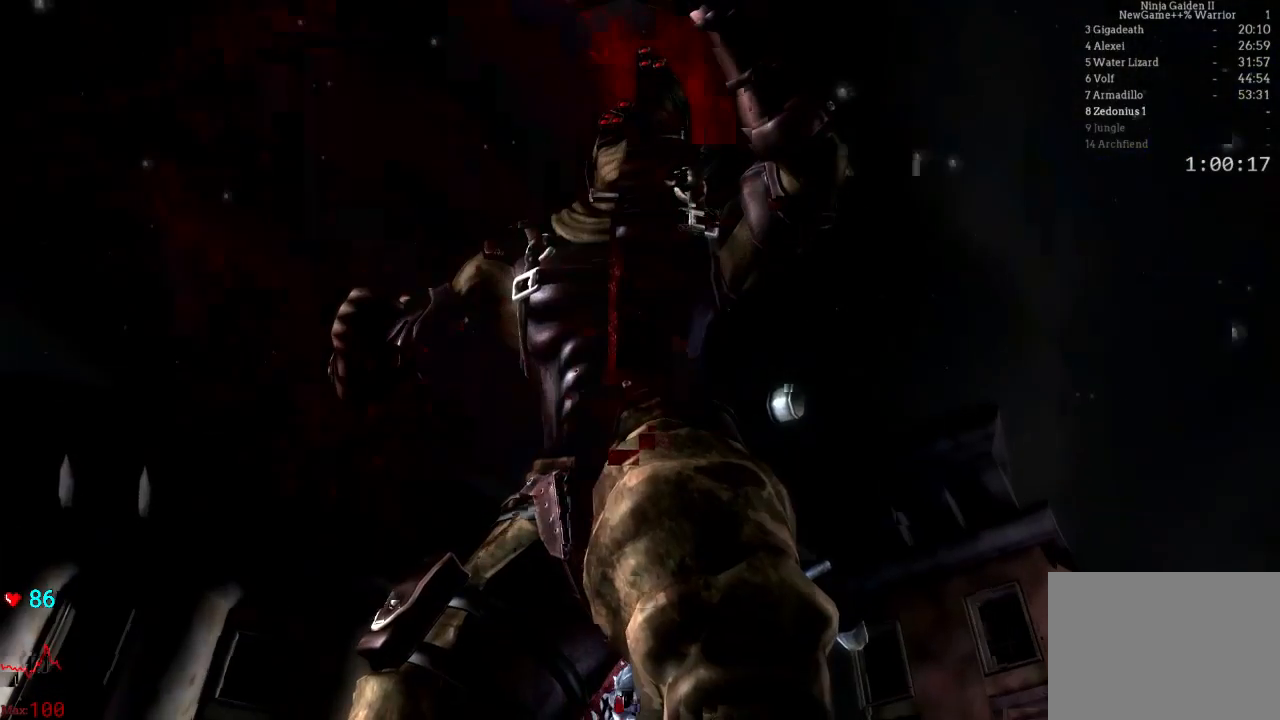
{"dt_ms": 500, "buttons": [], "left_stick": "center", "right_stick": "center", "events": []}
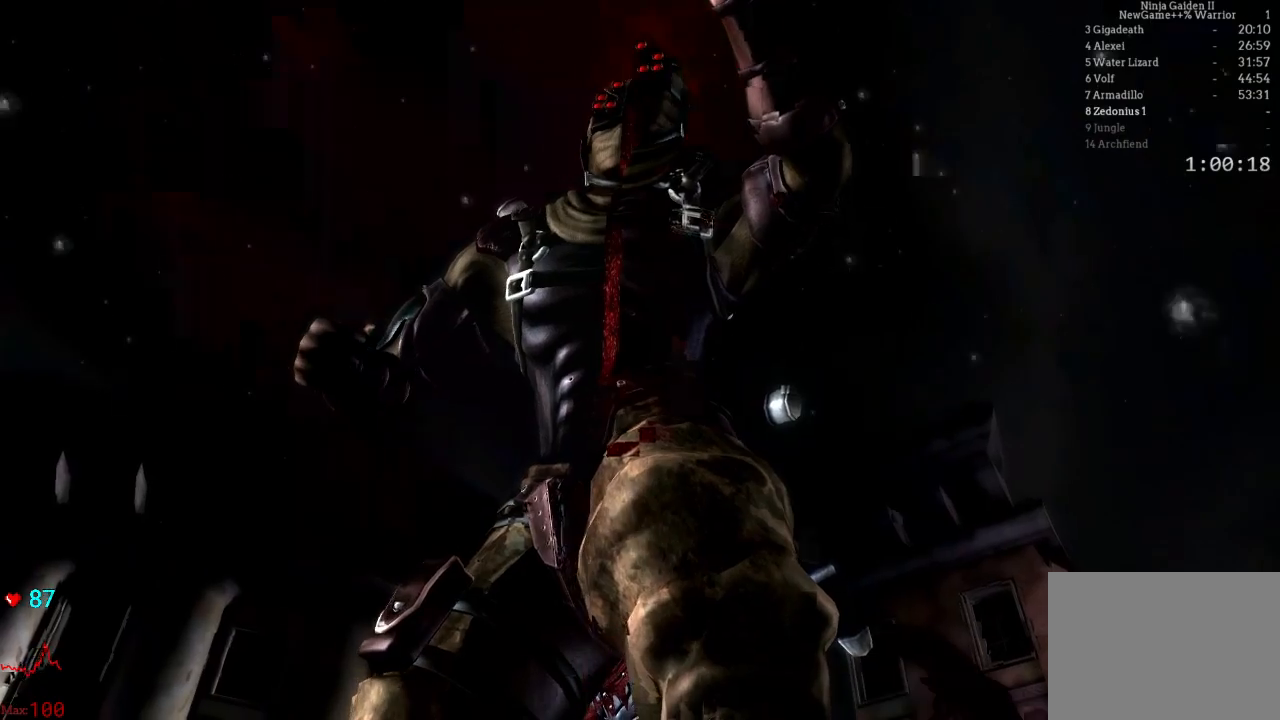
{"dt_ms": 500, "buttons": [], "left_stick": "center", "right_stick": "center", "events": []}
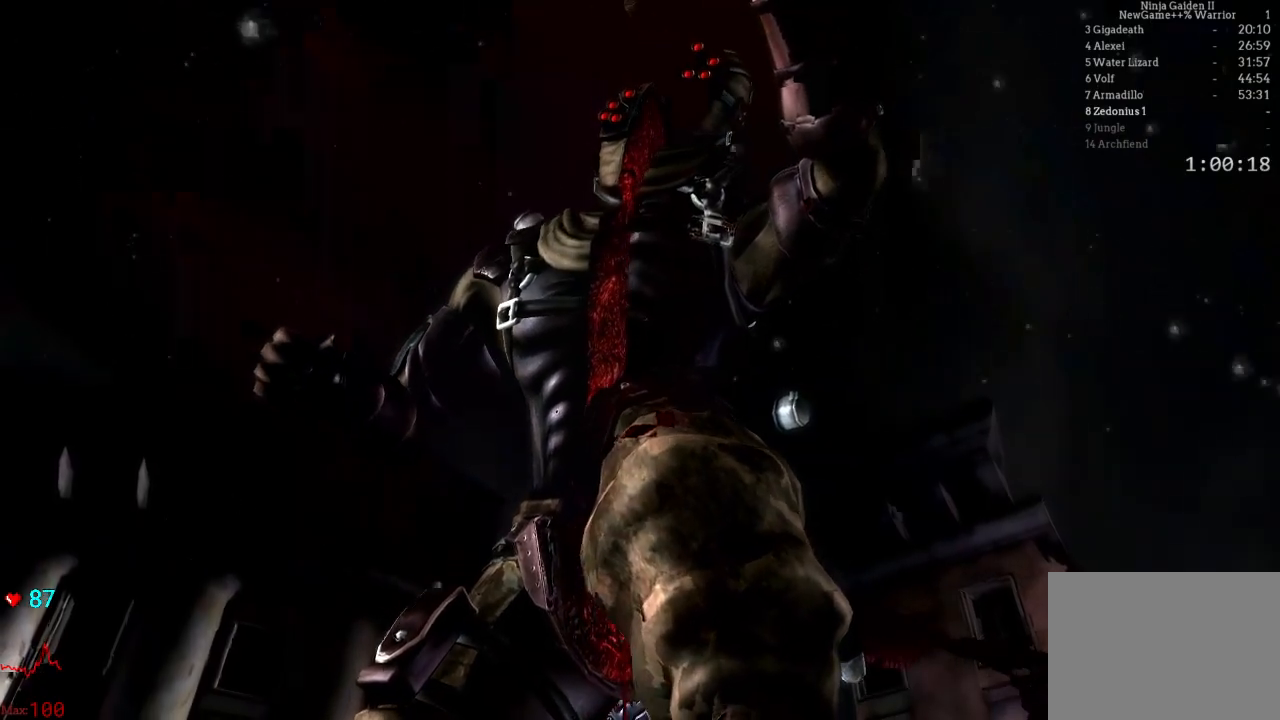
{"dt_ms": 500, "buttons": [], "left_stick": "center", "right_stick": "center", "events": [[150, "START", "down"], [350, "START", "up"]]}
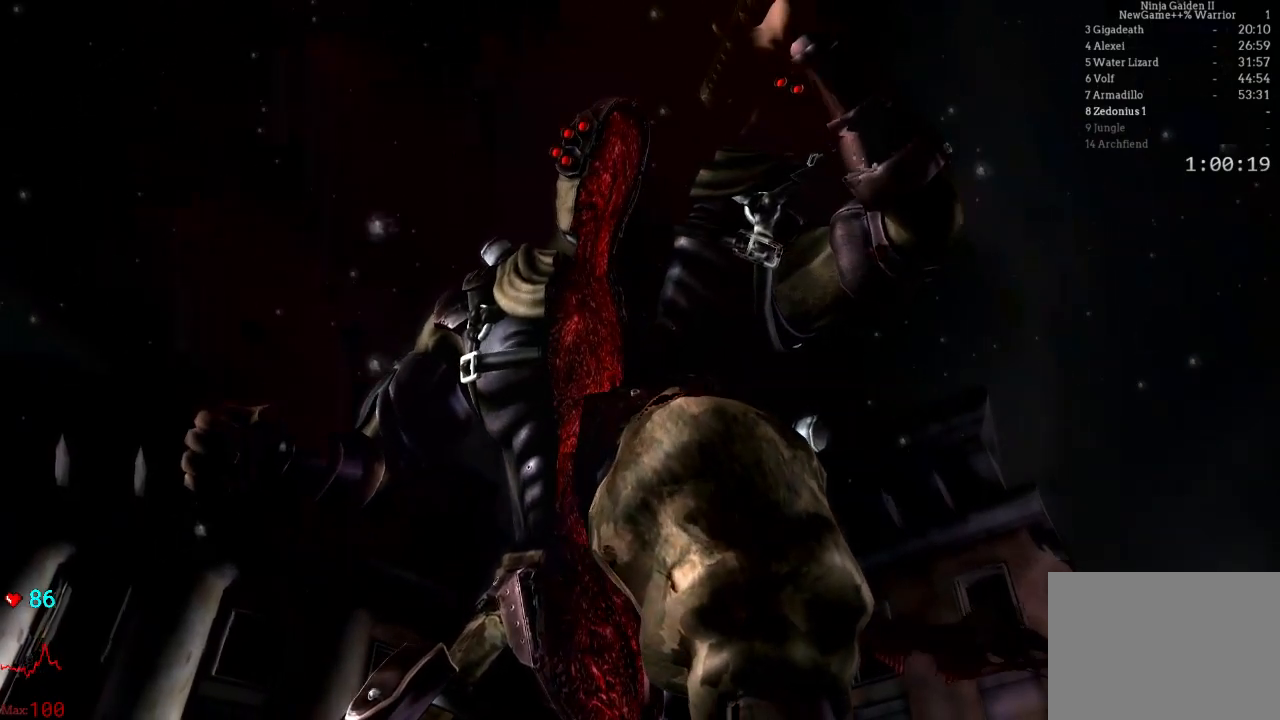
{"dt_ms": 500, "buttons": ["START"], "left_stick": "center", "right_stick": "center", "events": [[50, "START", "down"], [300, "START", "up"], [483, "START", "down"]]}
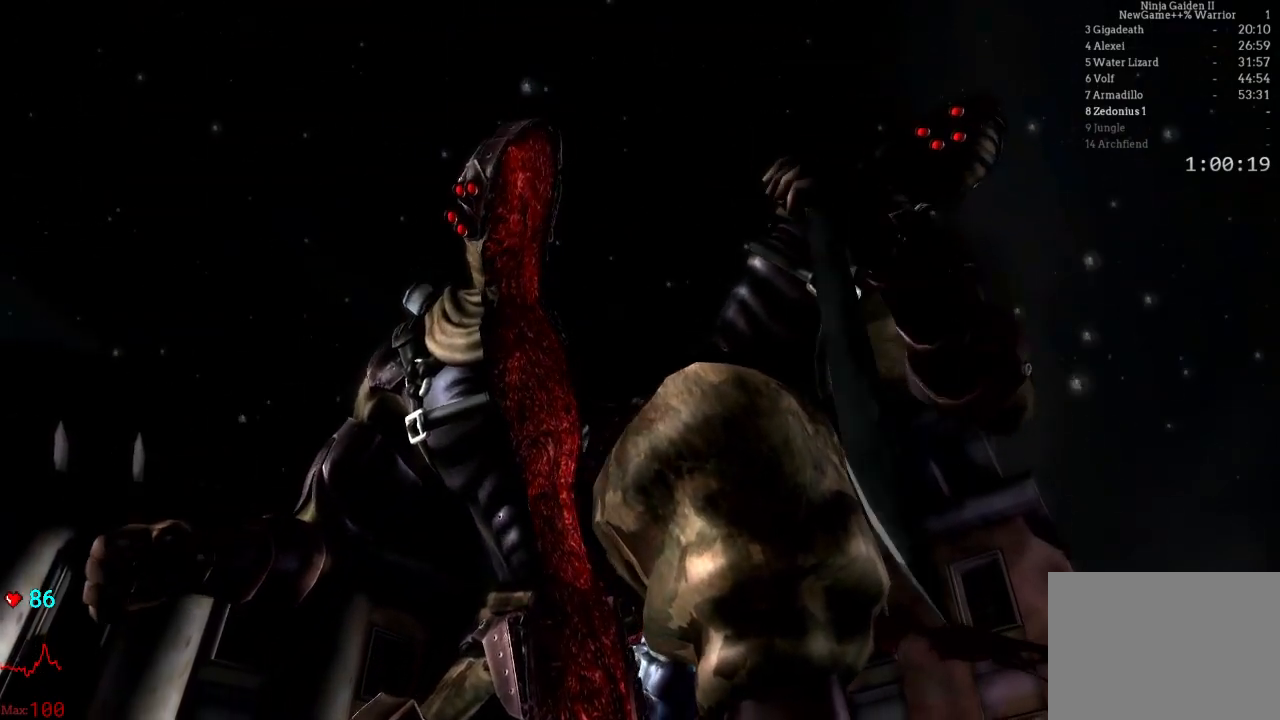
{"dt_ms": 500, "buttons": ["START"], "left_stick": "center", "right_stick": "center", "events": [[200, "START", "up"], [383, "START", "down"]]}
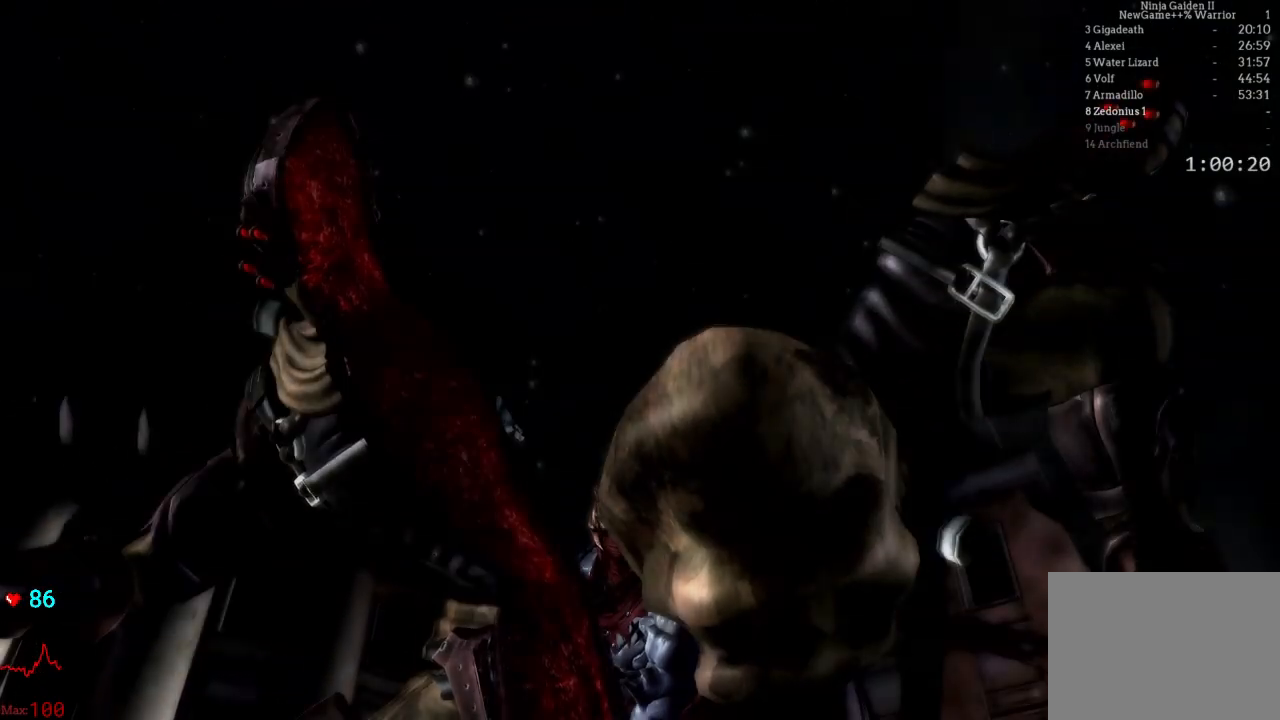
{"dt_ms": 500, "buttons": [], "left_stick": "center", "right_stick": "center", "events": [[117, "START", "up"]]}
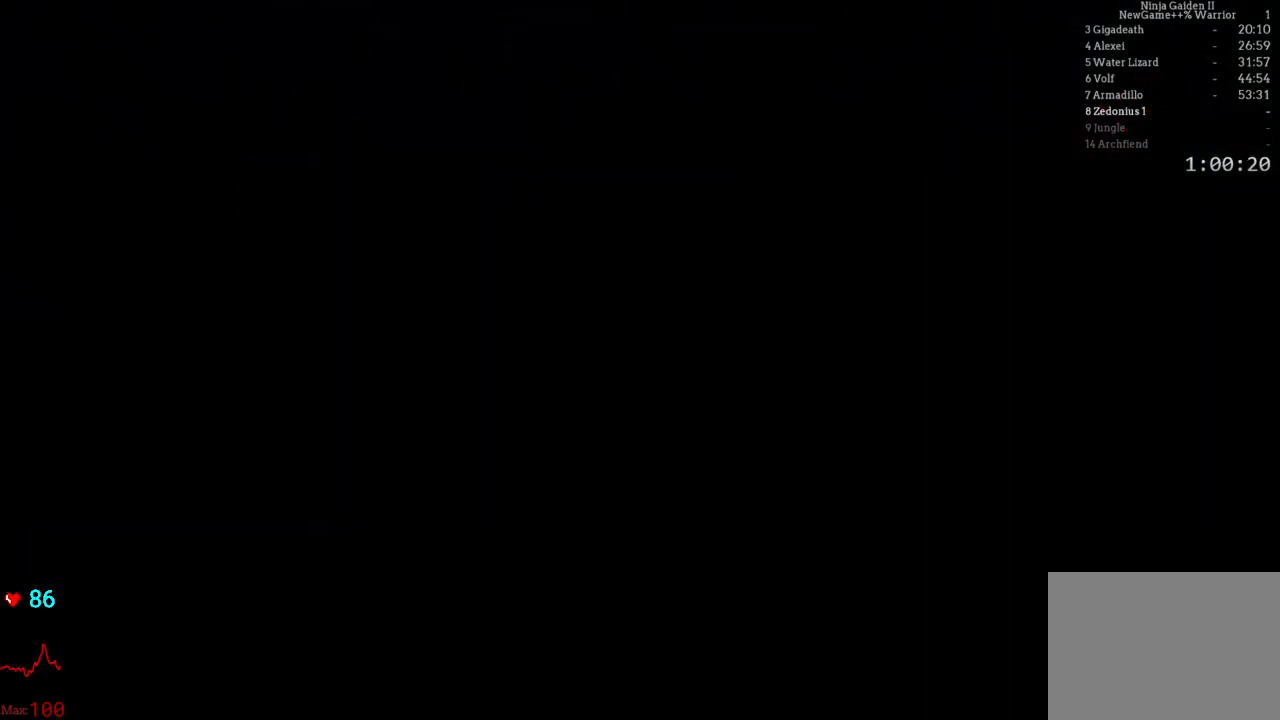
{"dt_ms": 500, "buttons": [], "left_stick": "center", "right_stick": "center", "events": []}
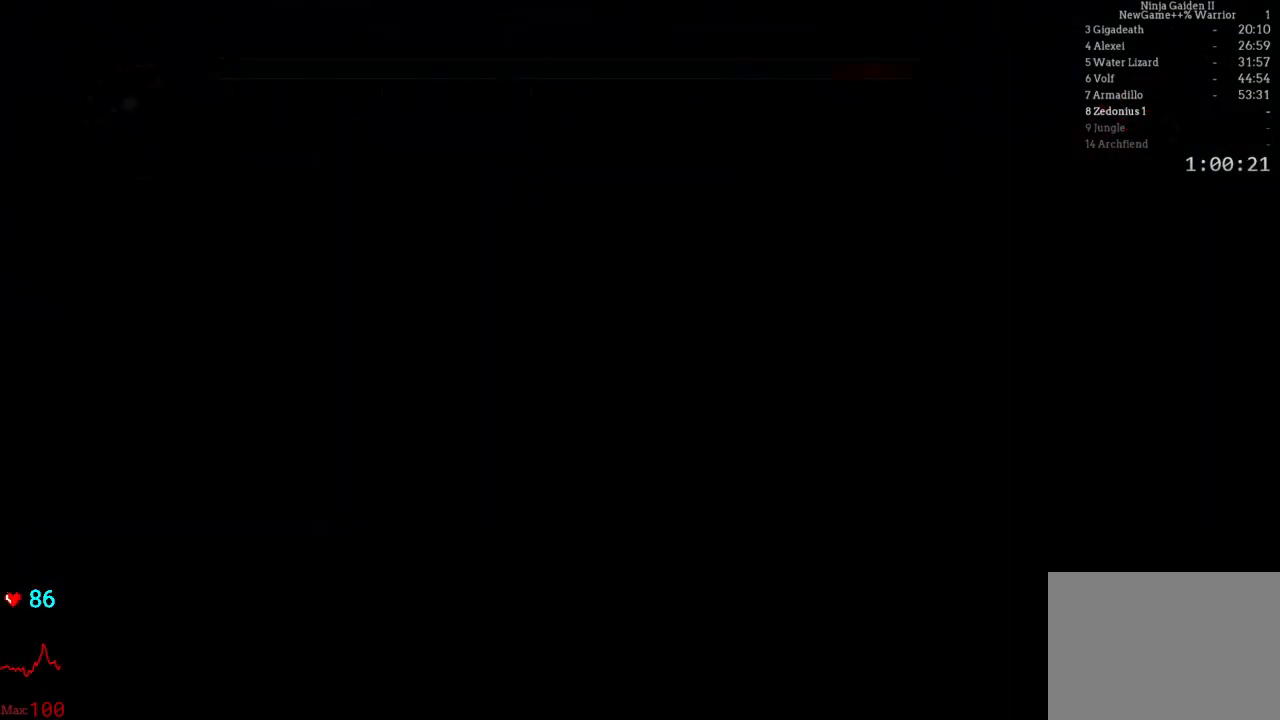
{"dt_ms": 500, "buttons": [], "left_stick": "up-left", "right_stick": "center", "events": [[67, "left_stick", "up-left"], [167, "A", "down"], [350, "A", "up"]]}
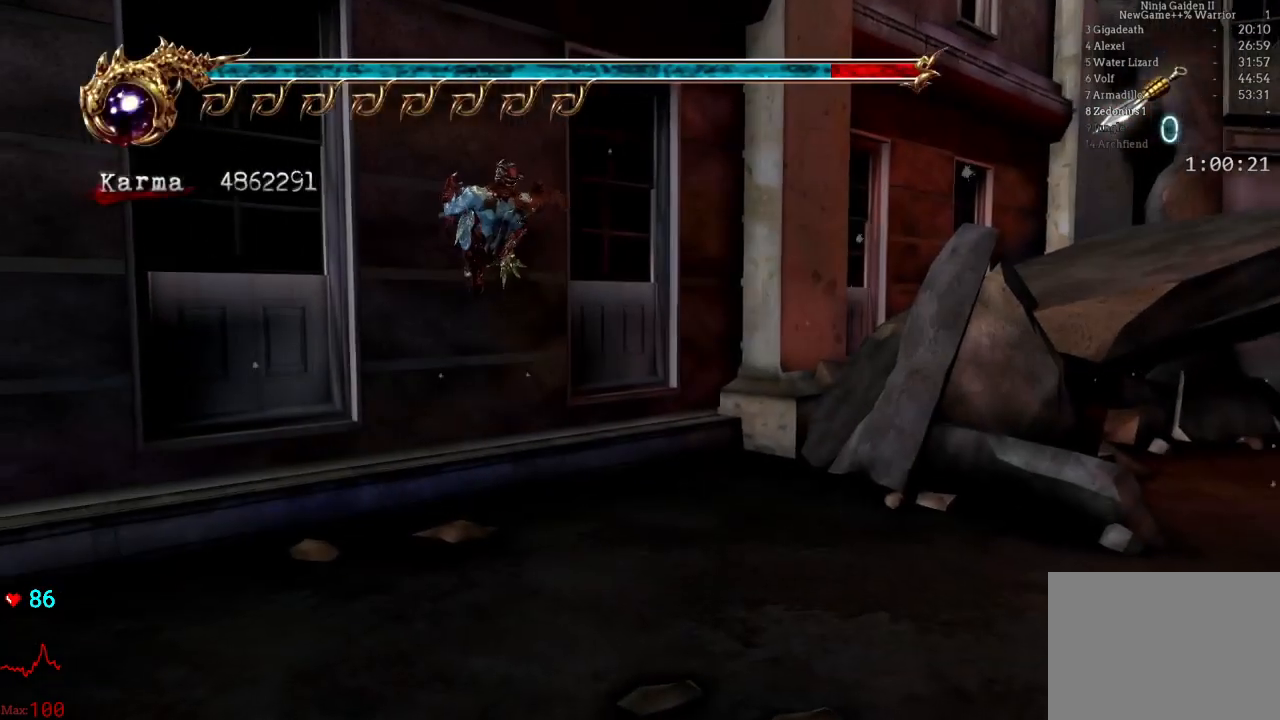
{"dt_ms": 500, "buttons": [], "left_stick": "center", "right_stick": "right", "events": [[83, "left_stick", "down-left"], [283, "right_stick", "right"], [483, "left_stick", "center"]]}
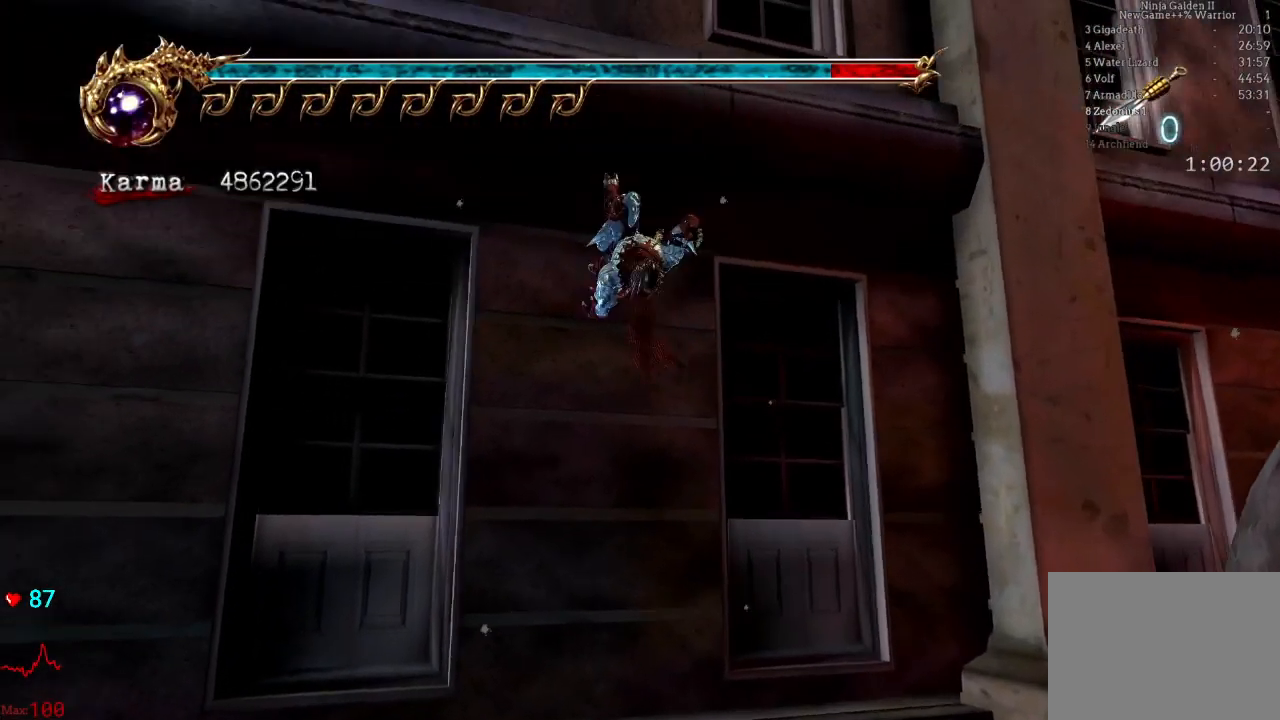
{"dt_ms": 500, "buttons": ["A", "L2"], "left_stick": "up-left", "right_stick": "center", "events": [[117, "right_stick", "center"], [133, "left_stick", "up-left"], [350, "L2", "down"], [500, "A", "down"]]}
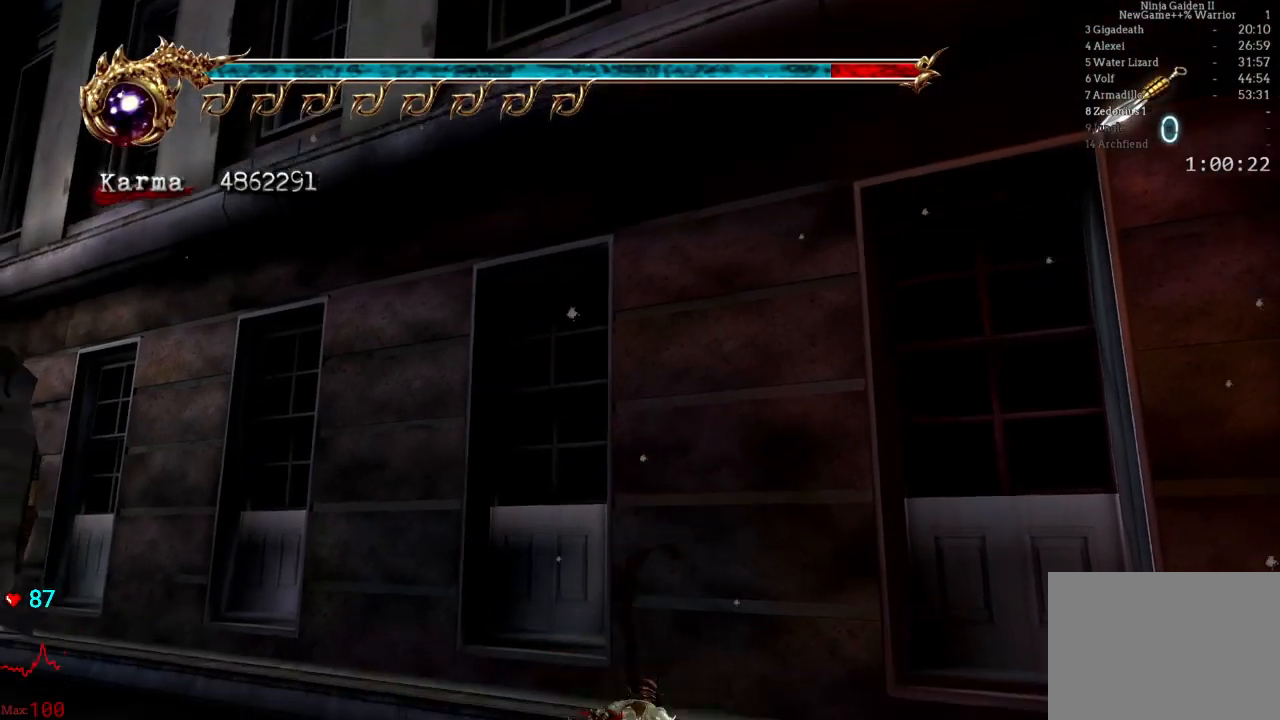
{"dt_ms": 500, "buttons": [], "left_stick": "up-left", "right_stick": "center", "events": [[217, "A", "up"], [383, "L2", "up"]]}
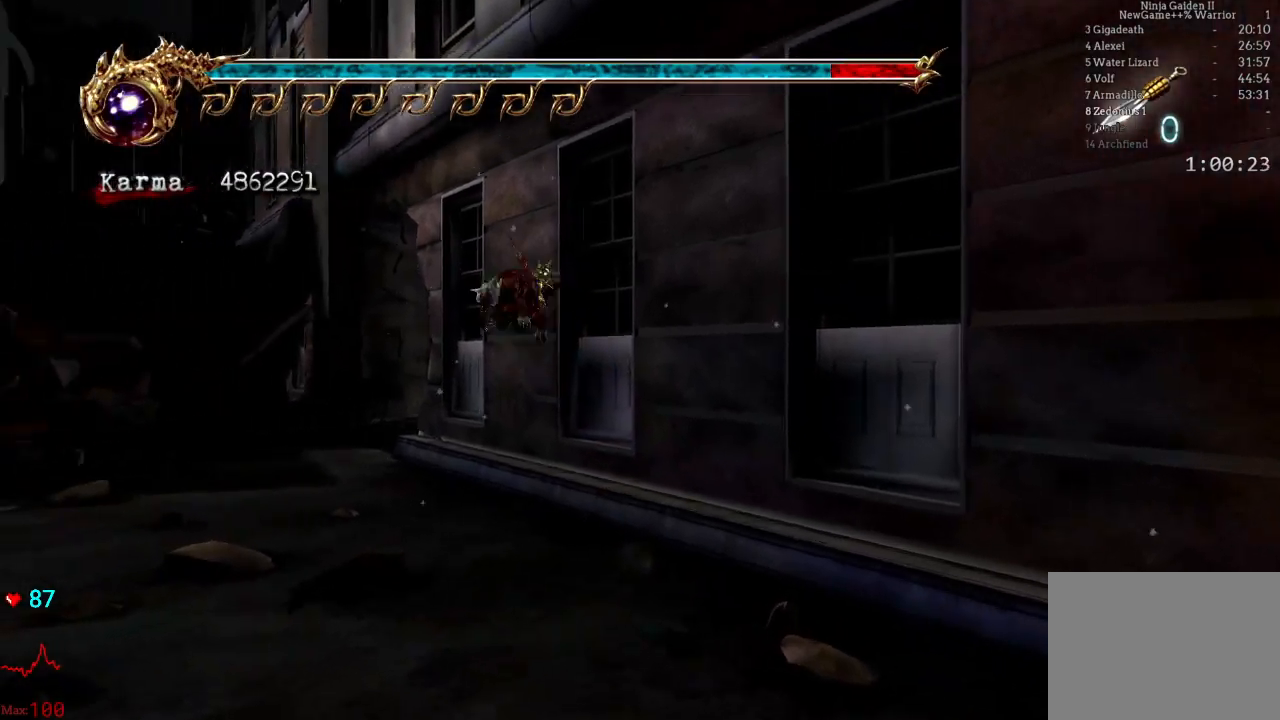
{"dt_ms": 500, "buttons": ["L2"], "left_stick": "up-left", "right_stick": "center", "events": [[150, "L2", "down"]]}
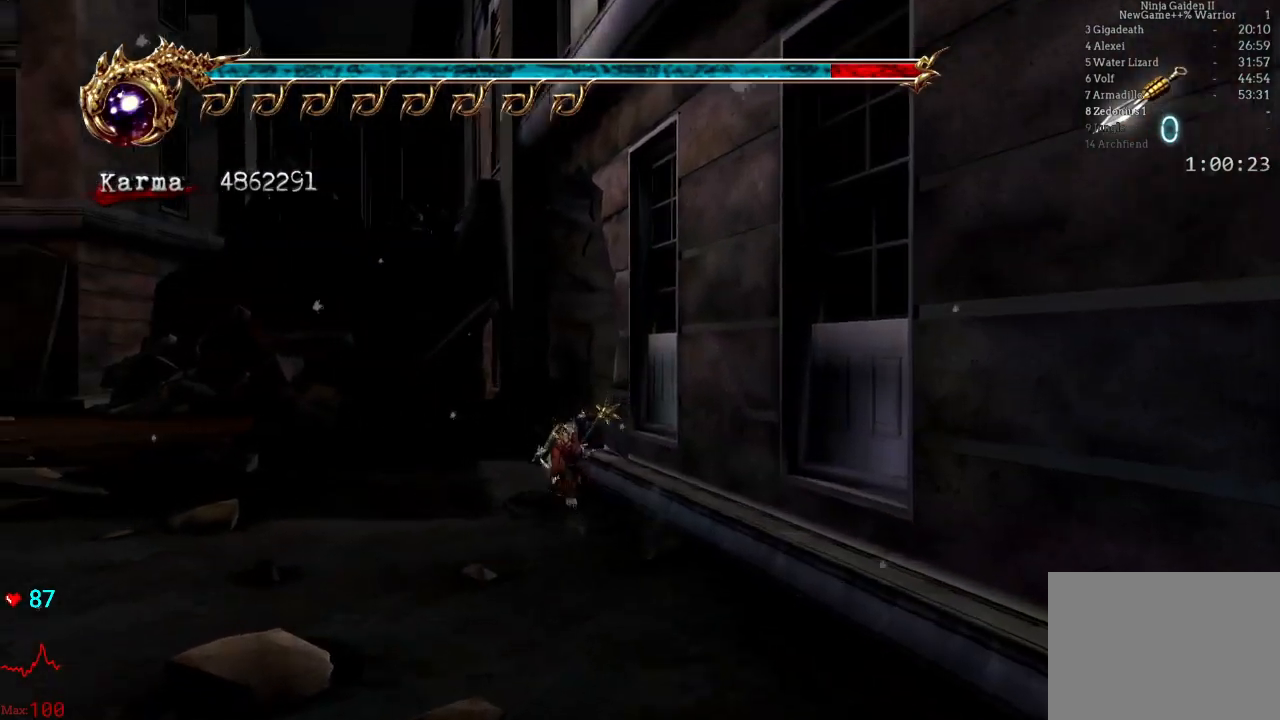
{"dt_ms": 500, "buttons": [], "left_stick": "up-right", "right_stick": "left", "events": [[17, "L2", "up"], [17, "left_stick", "up"], [83, "right_stick", "left"], [217, "left_stick", "up-right"]]}
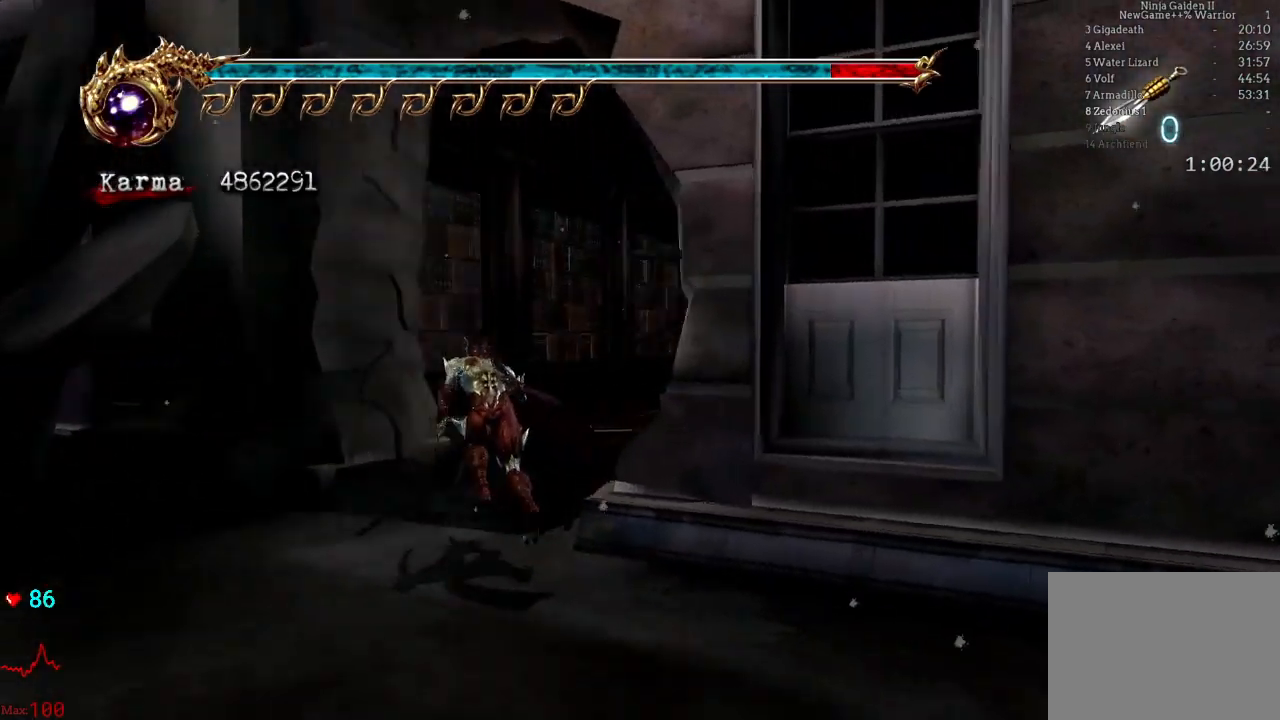
{"dt_ms": 500, "buttons": [], "left_stick": "up", "right_stick": "center", "events": [[217, "left_stick", "up"], [300, "right_stick", "center"]]}
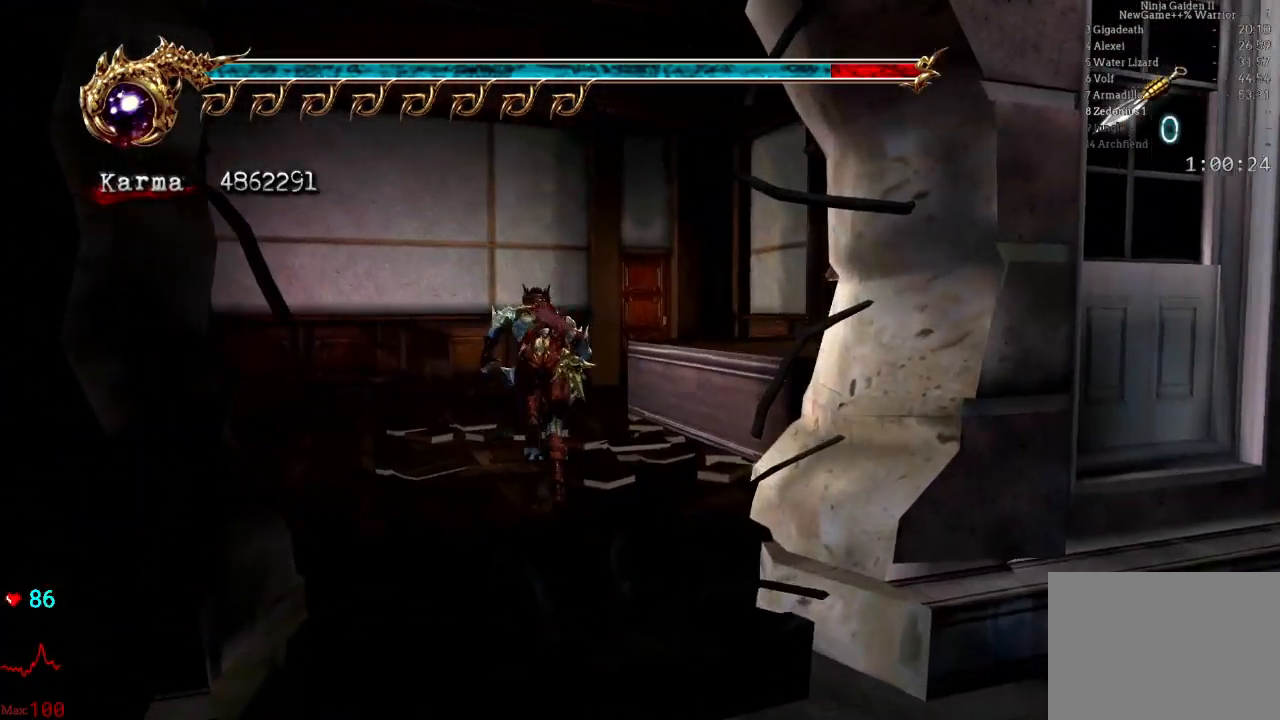
{"dt_ms": 500, "buttons": ["A"], "left_stick": "up", "right_stick": "center", "events": [[417, "A", "down"]]}
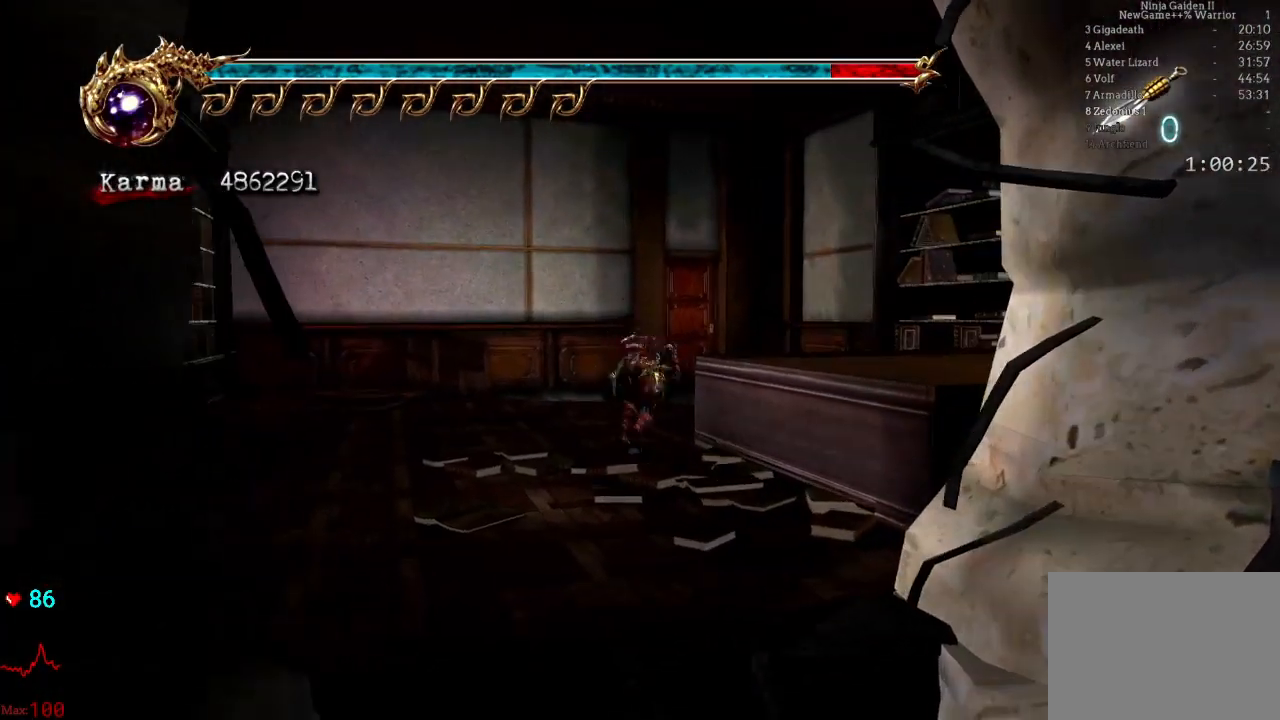
{"dt_ms": 500, "buttons": [], "left_stick": "up", "right_stick": "center"}
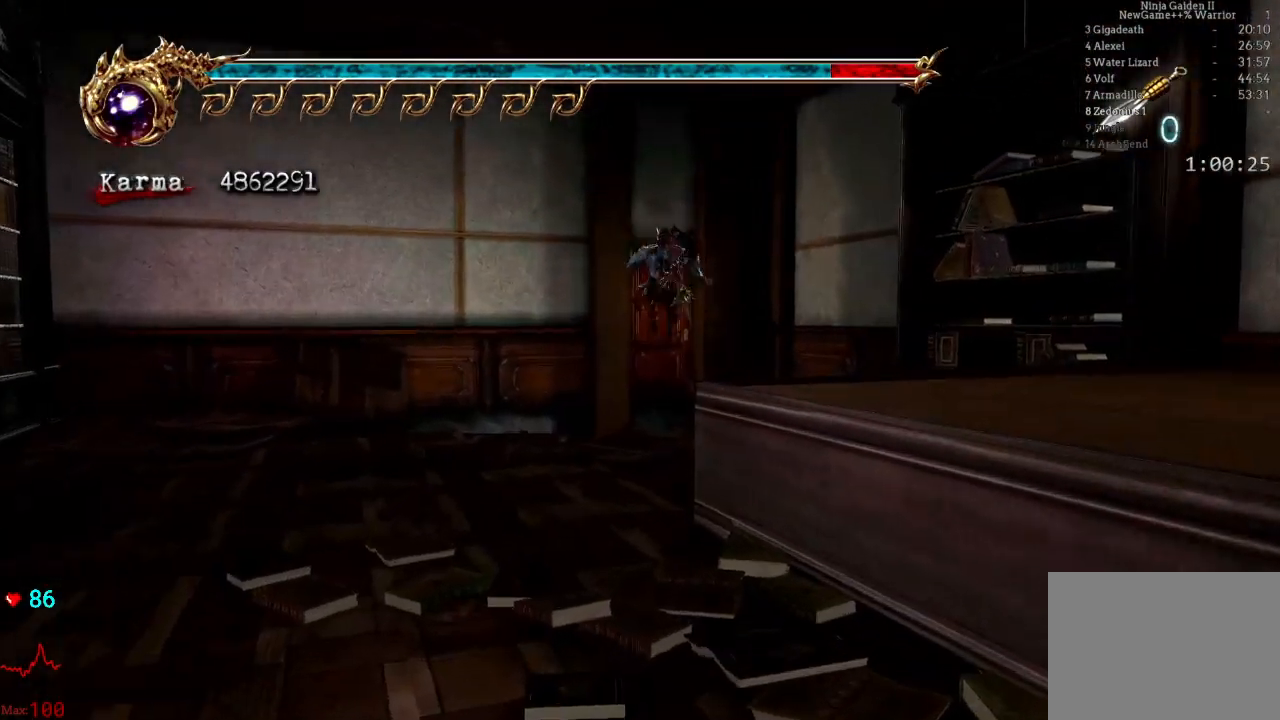
{"dt_ms": 500, "buttons": [], "left_stick": "center", "right_stick": "center", "events": [[200, "left_stick", "up-right"], [483, "left_stick", "center"]]}
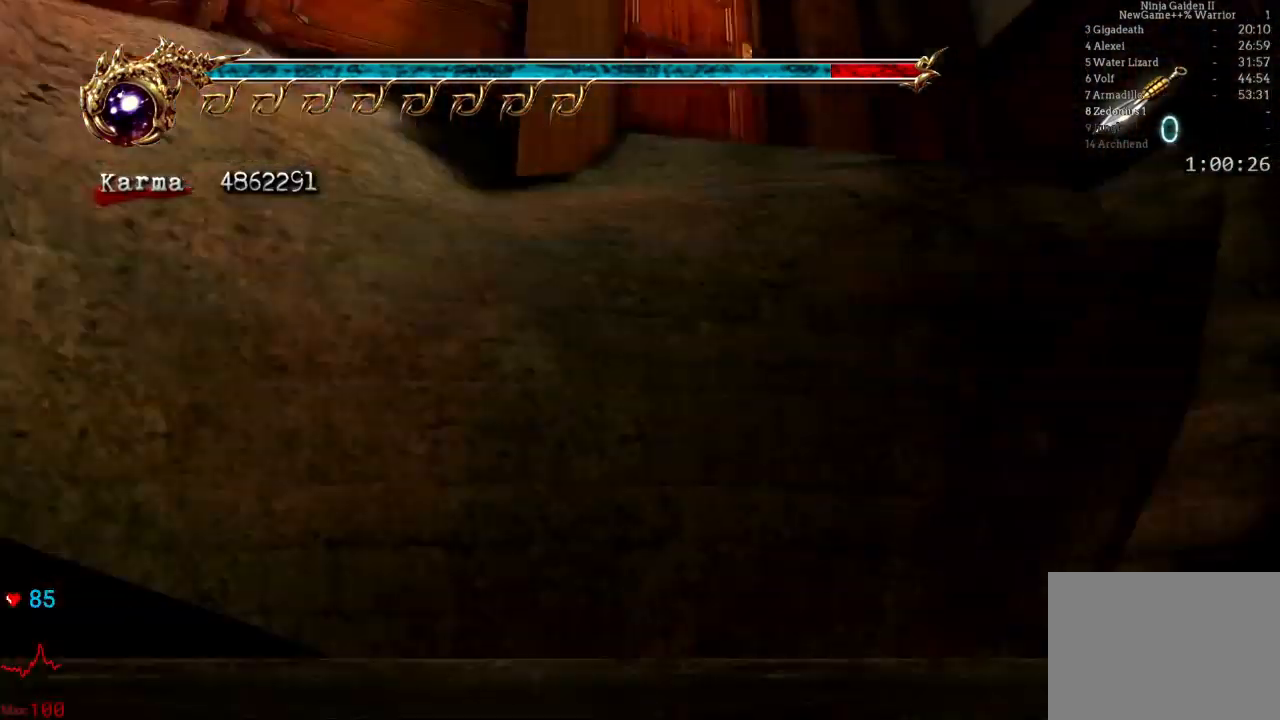
{"dt_ms": 500, "buttons": [], "left_stick": "center", "right_stick": "center", "events": []}
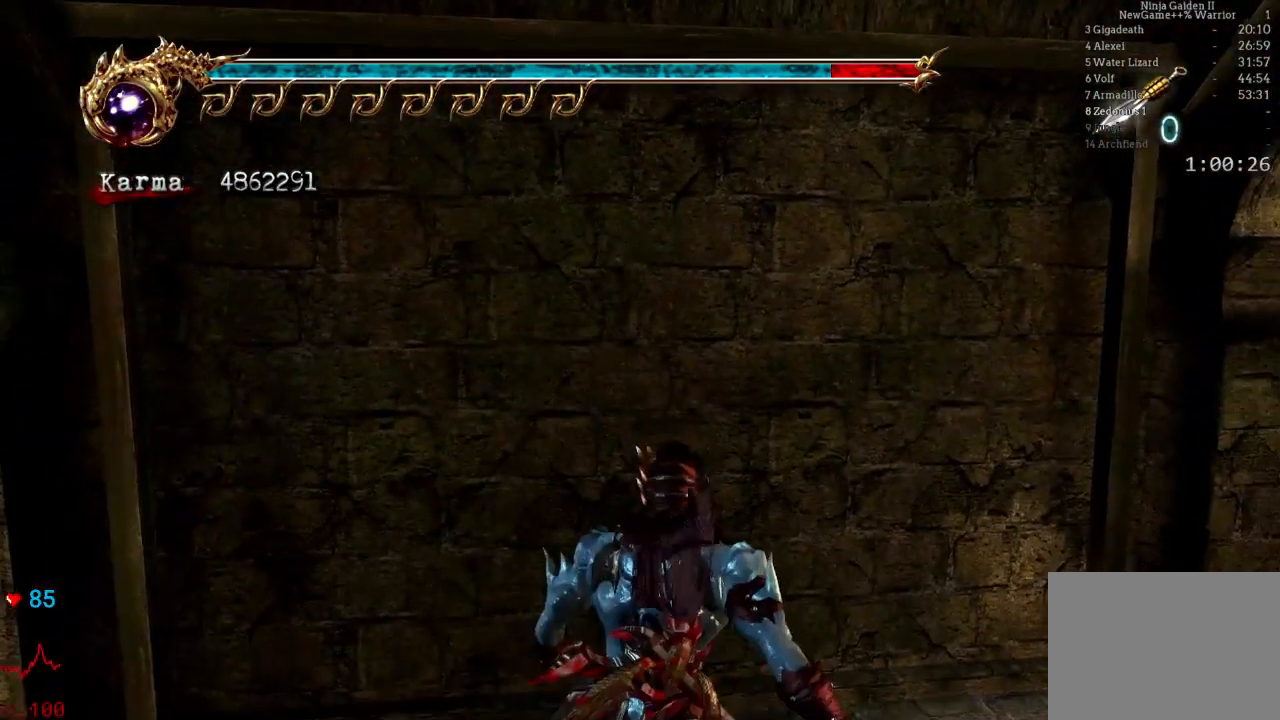
{"dt_ms": 500, "buttons": [], "left_stick": "up", "right_stick": "center", "events": [[33, "left_stick", "down-left"], [150, "L2", "down"], [233, "R2", "down"], [250, "A", "down"], [300, "left_stick", "up-left"], [400, "left_stick", "up"], [433, "A", "up"], [467, "L2", "up"], [467, "R2", "up"]]}
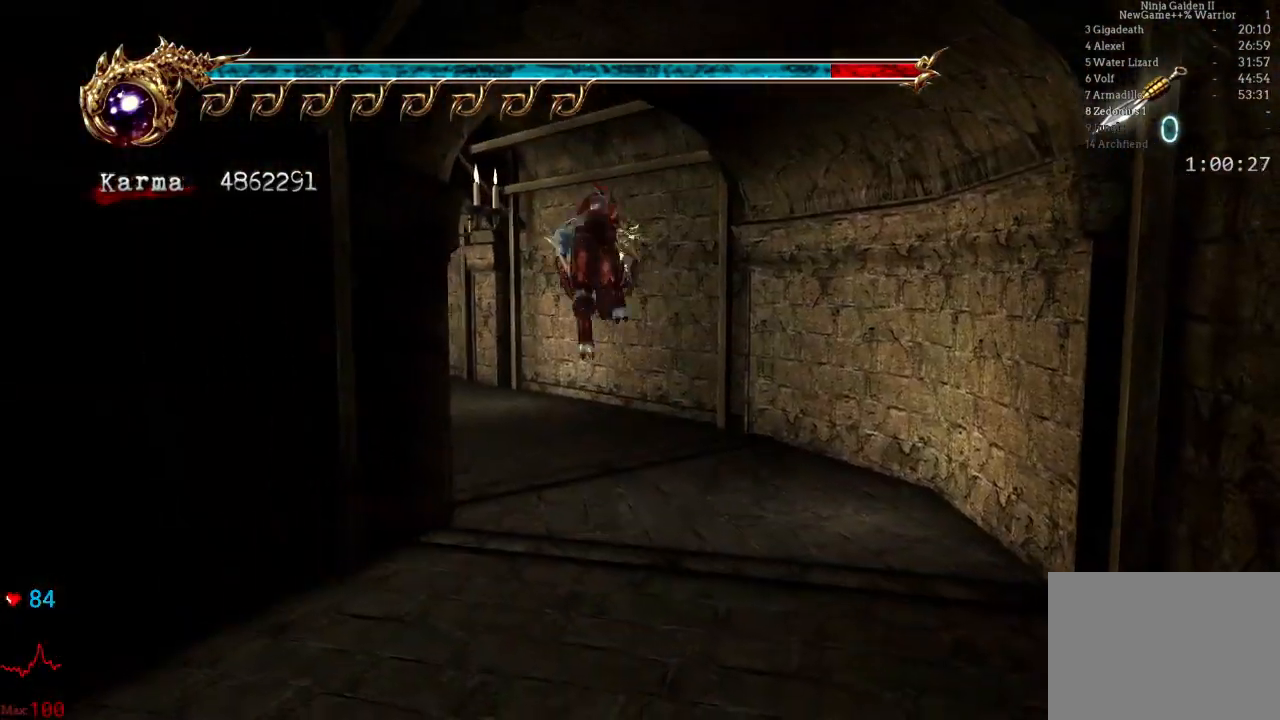
{"dt_ms": 500, "buttons": ["L2"], "left_stick": "up-left", "right_stick": "center", "events": [[250, "left_stick", "up-left"], [383, "L2", "down"]]}
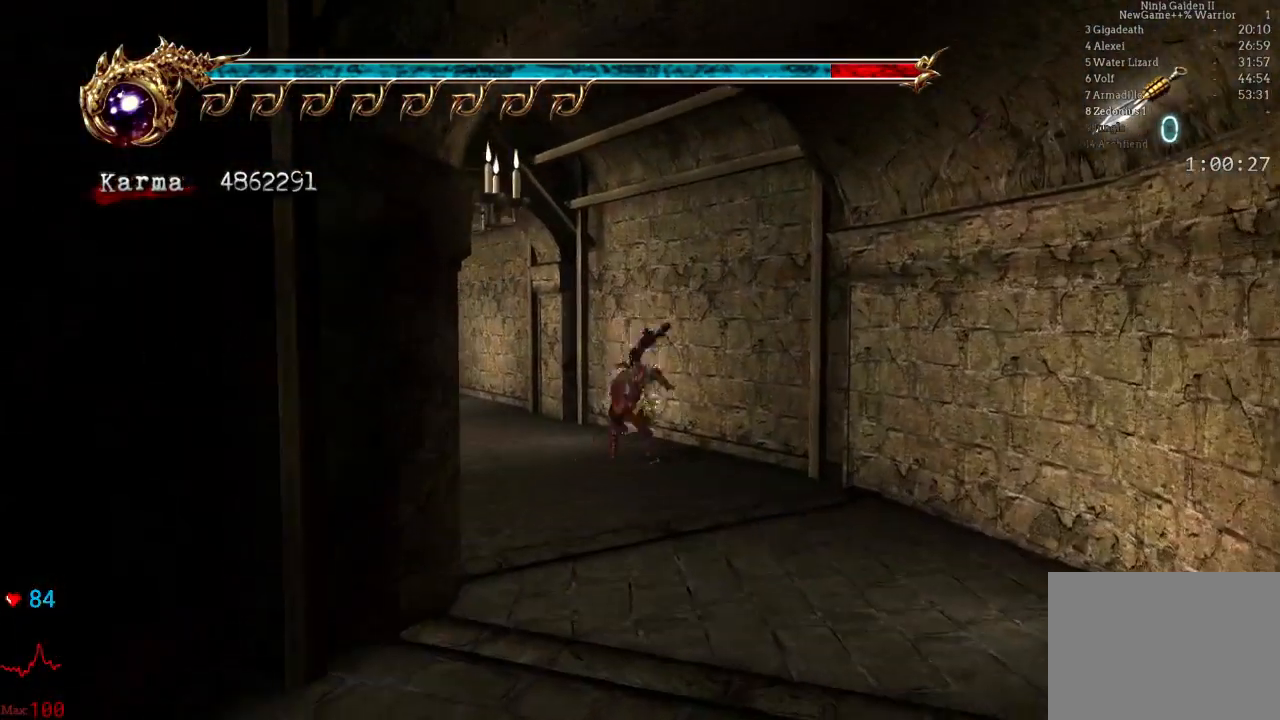
{"dt_ms": 500, "buttons": [], "left_stick": "up", "right_stick": "center", "events": [[50, "R2", "down"], [83, "A", "down"], [250, "A", "up"], [283, "R2", "up"], [317, "left_stick", "up"], [350, "L2", "up"]]}
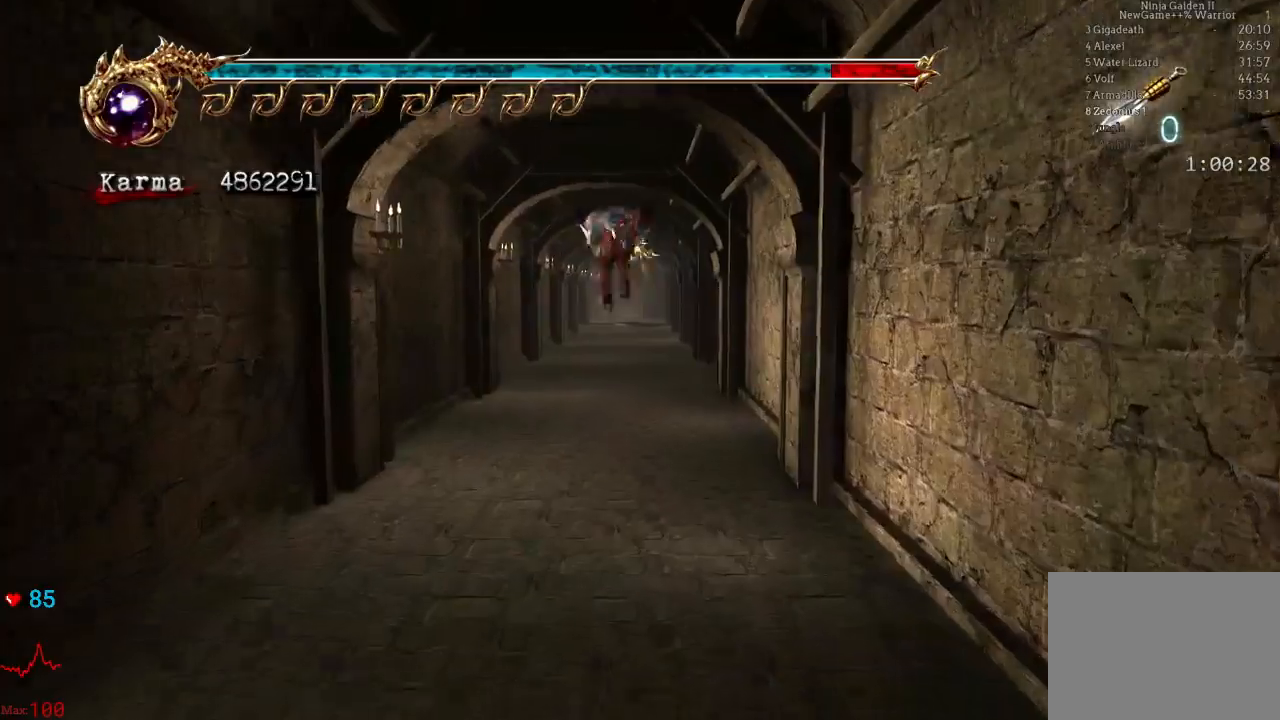
{"dt_ms": 1000, "buttons": [], "left_stick": "up", "right_stick": "center"}
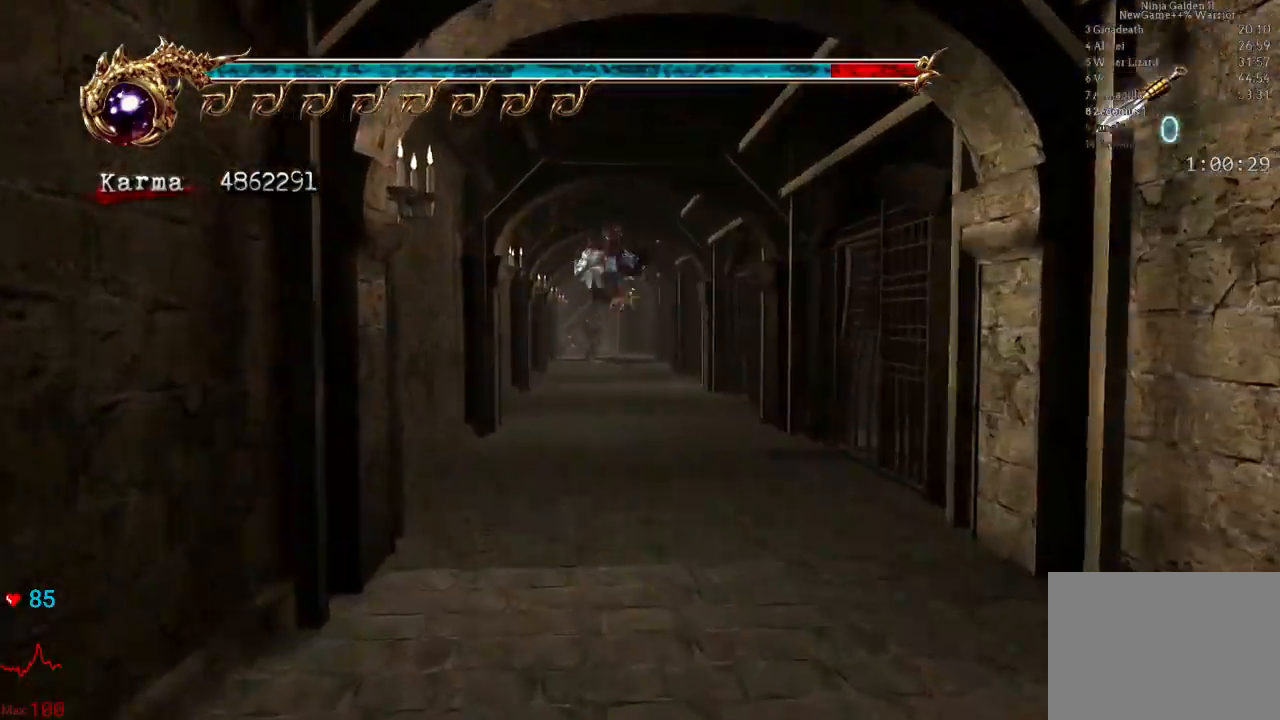
{"dt_ms": 500, "buttons": ["L2"], "left_stick": "up", "right_stick": "center", "events": [[150, "L2", "down"], [283, "A", "down"], [383, "A", "up"]]}